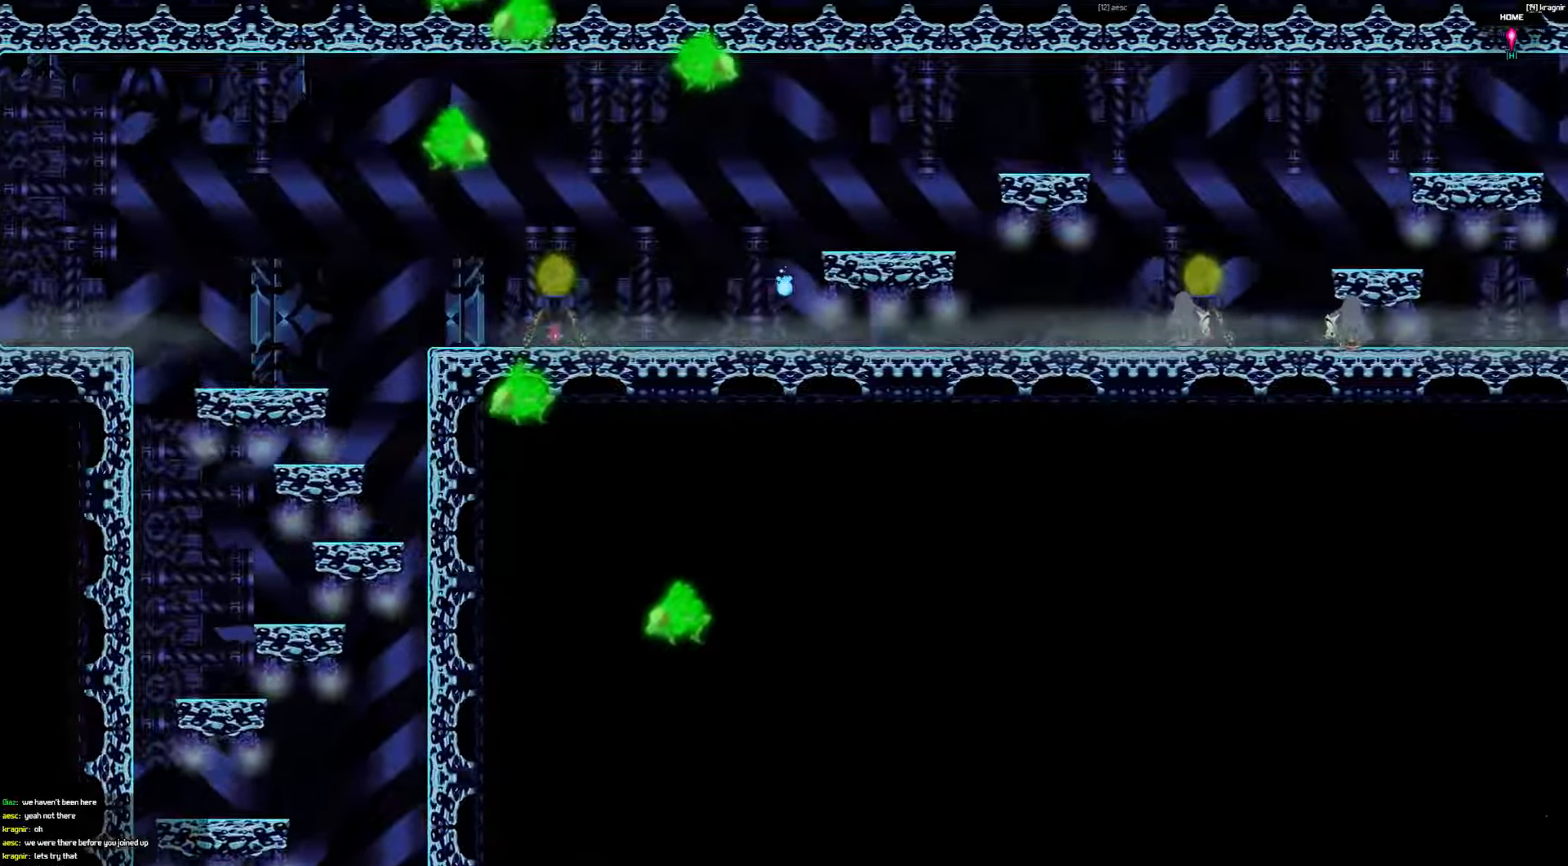
Gameplay with keyboard; each line is a JSON object with the keys held at the frame after it. "events" lists presses ("down") and releases ("up") of "a", "d", "down", "left", "right", "s", "shift", "space", "tab" and "up" between this image and that frame as [ms after this image, input, new state], when the widget could be followed in between. No other keys are recorded. Mouse input is not recorded.
{"keys": ["right"], "events": []}
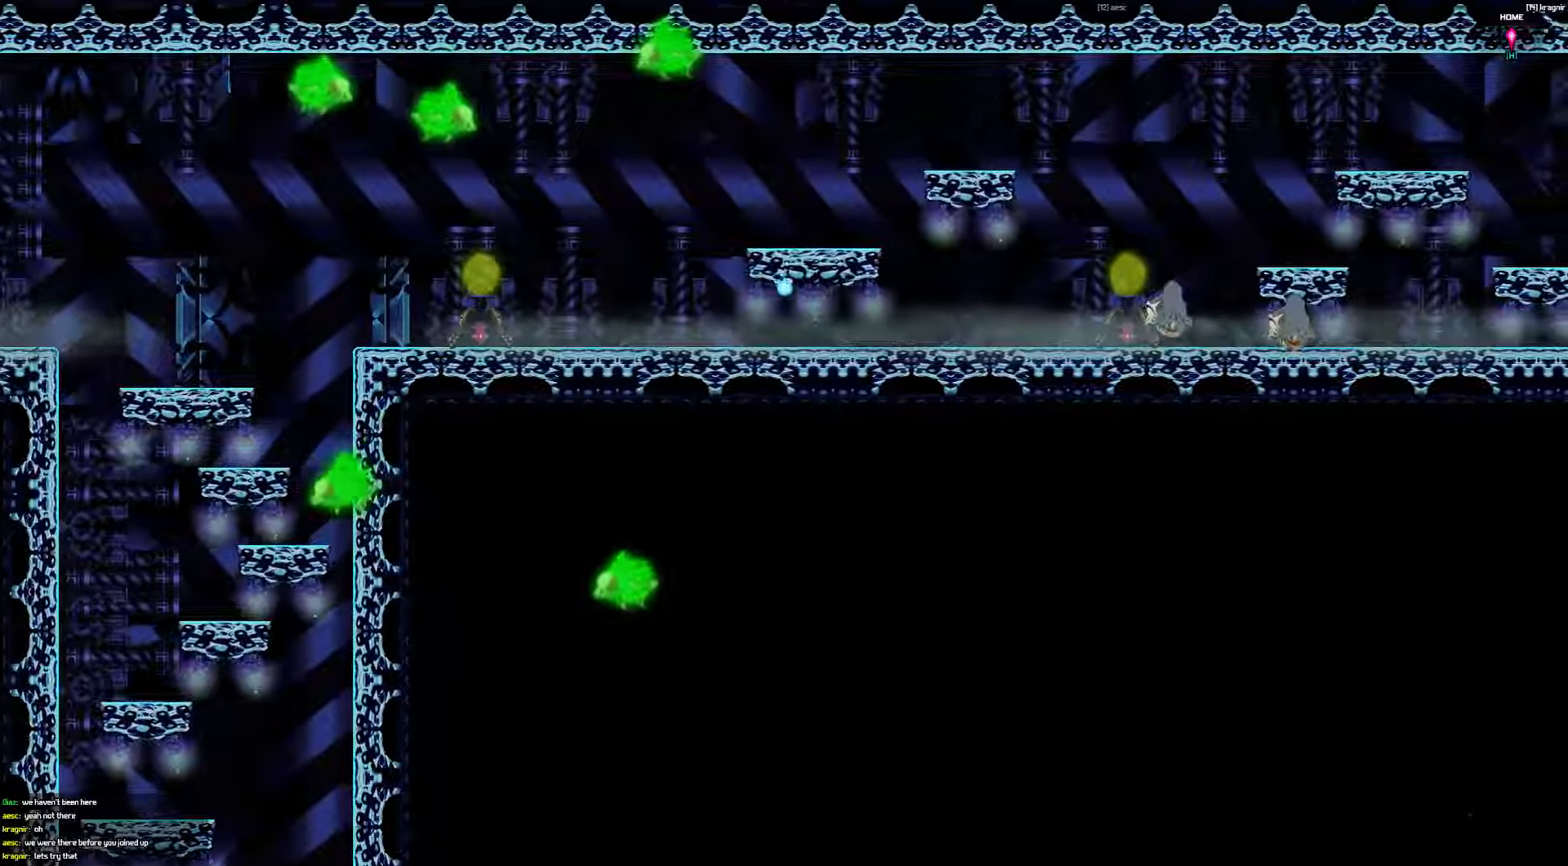
{"keys": ["right"], "events": []}
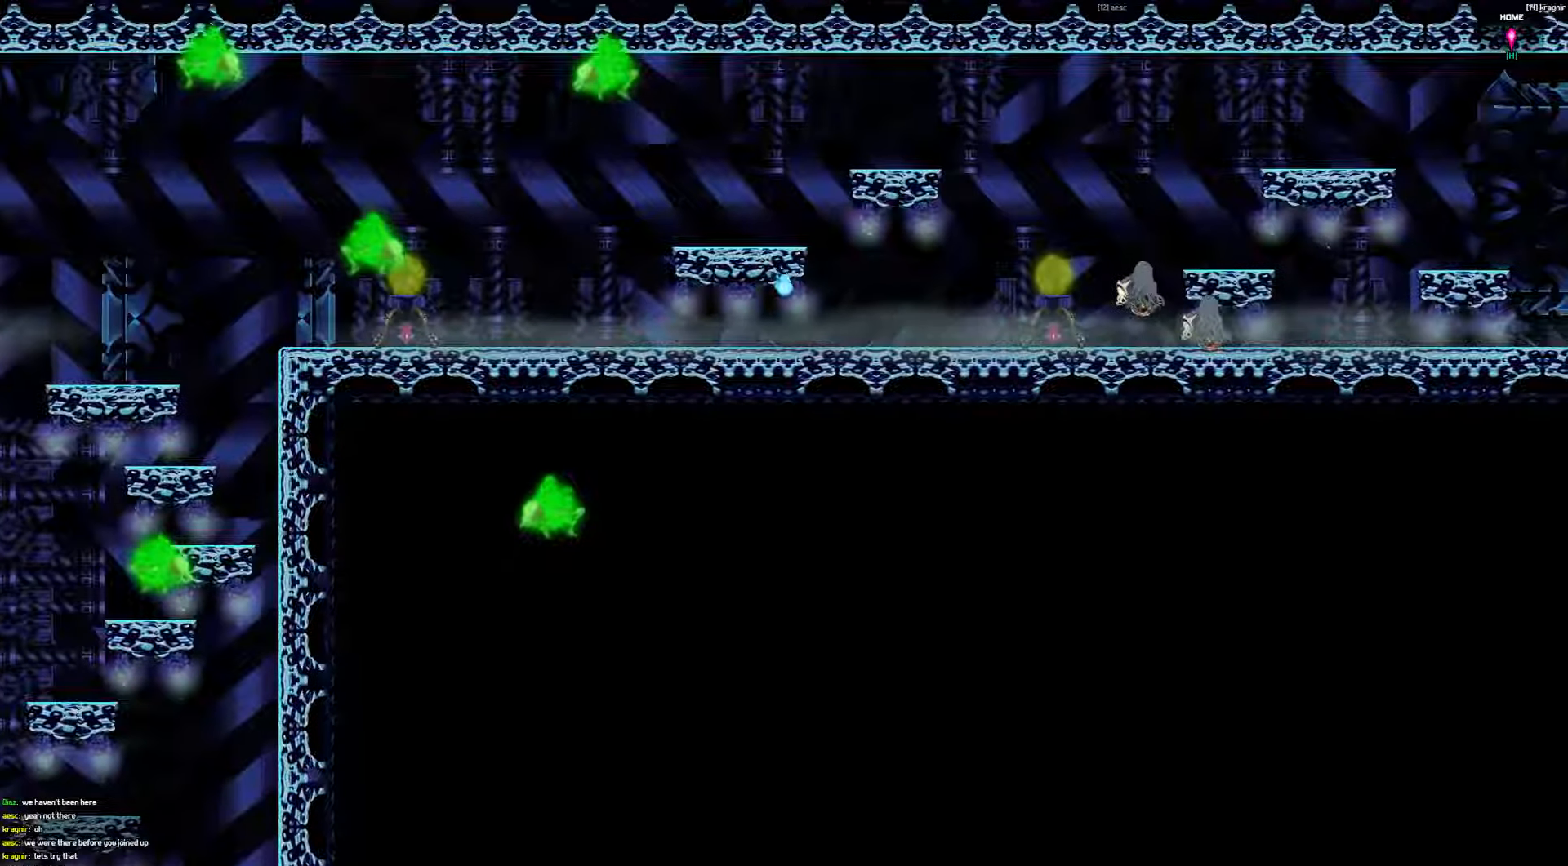
{"keys": ["right"], "events": []}
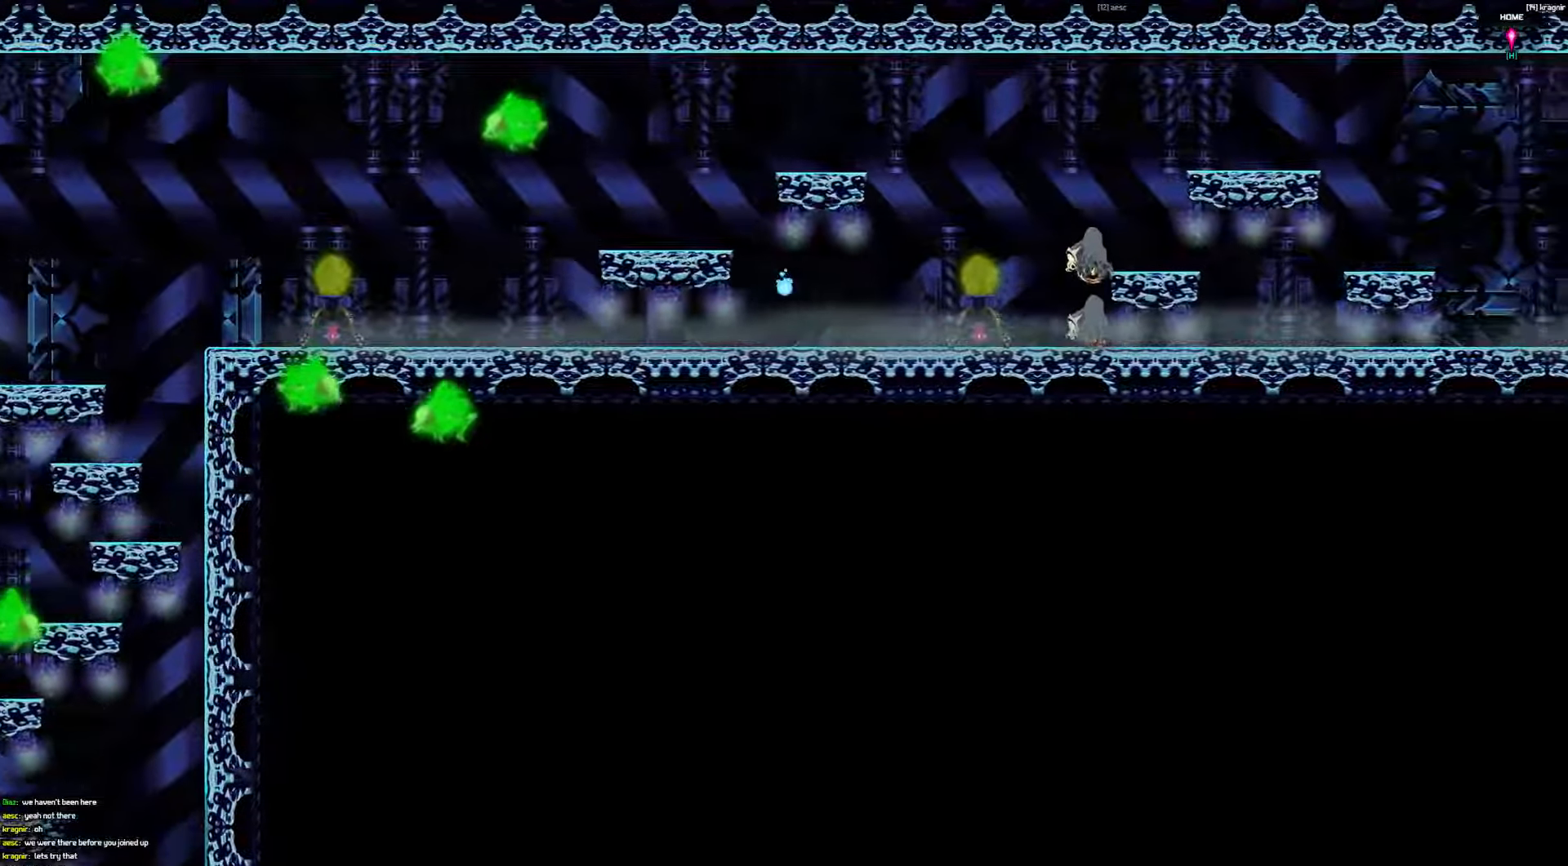
{"keys": ["right"], "events": []}
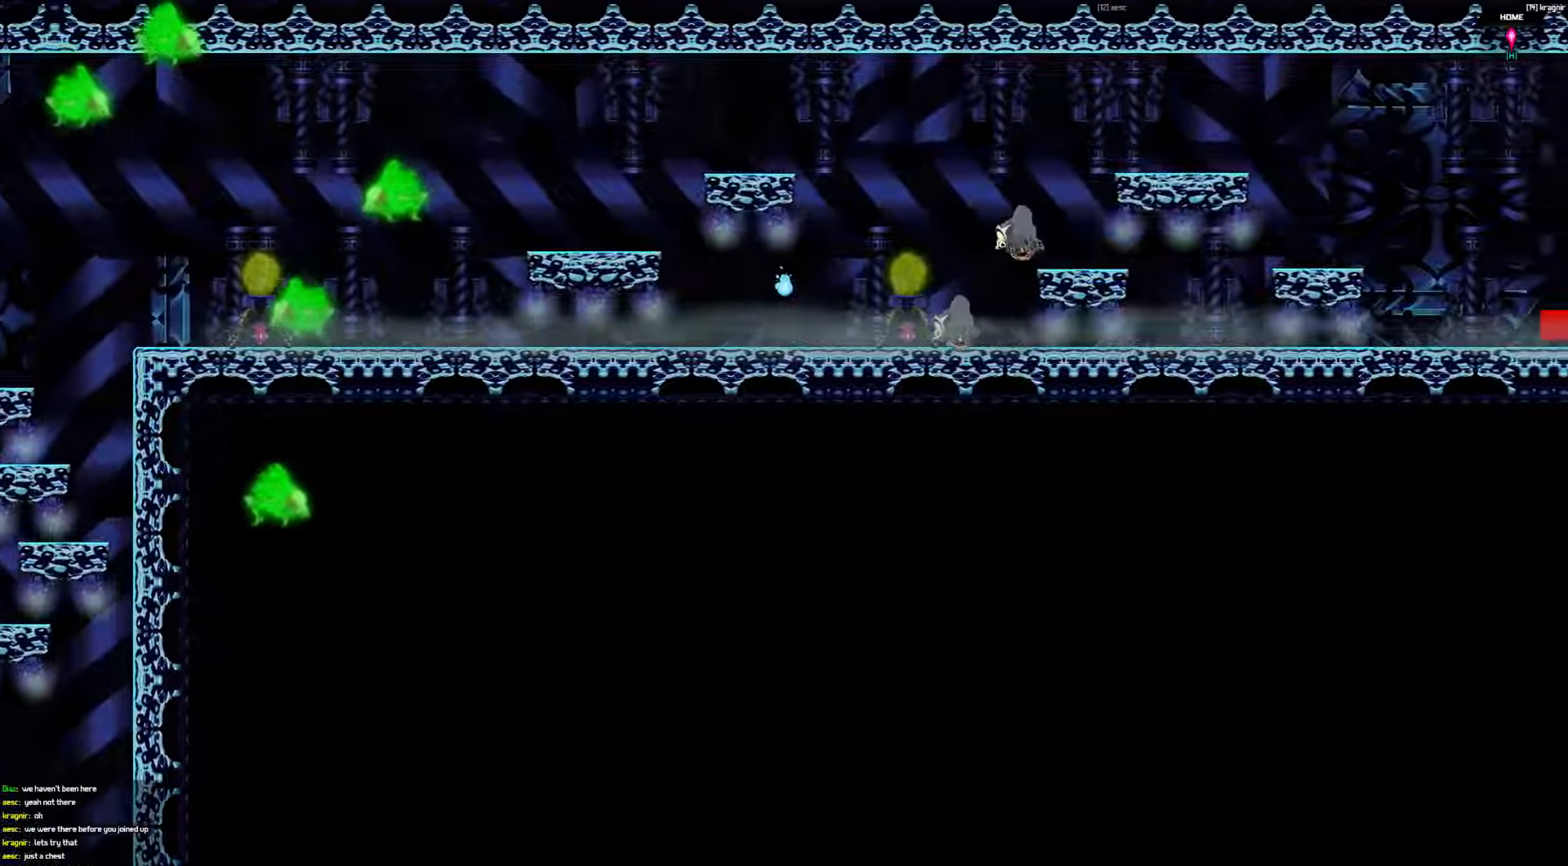
{"keys": ["right"], "events": []}
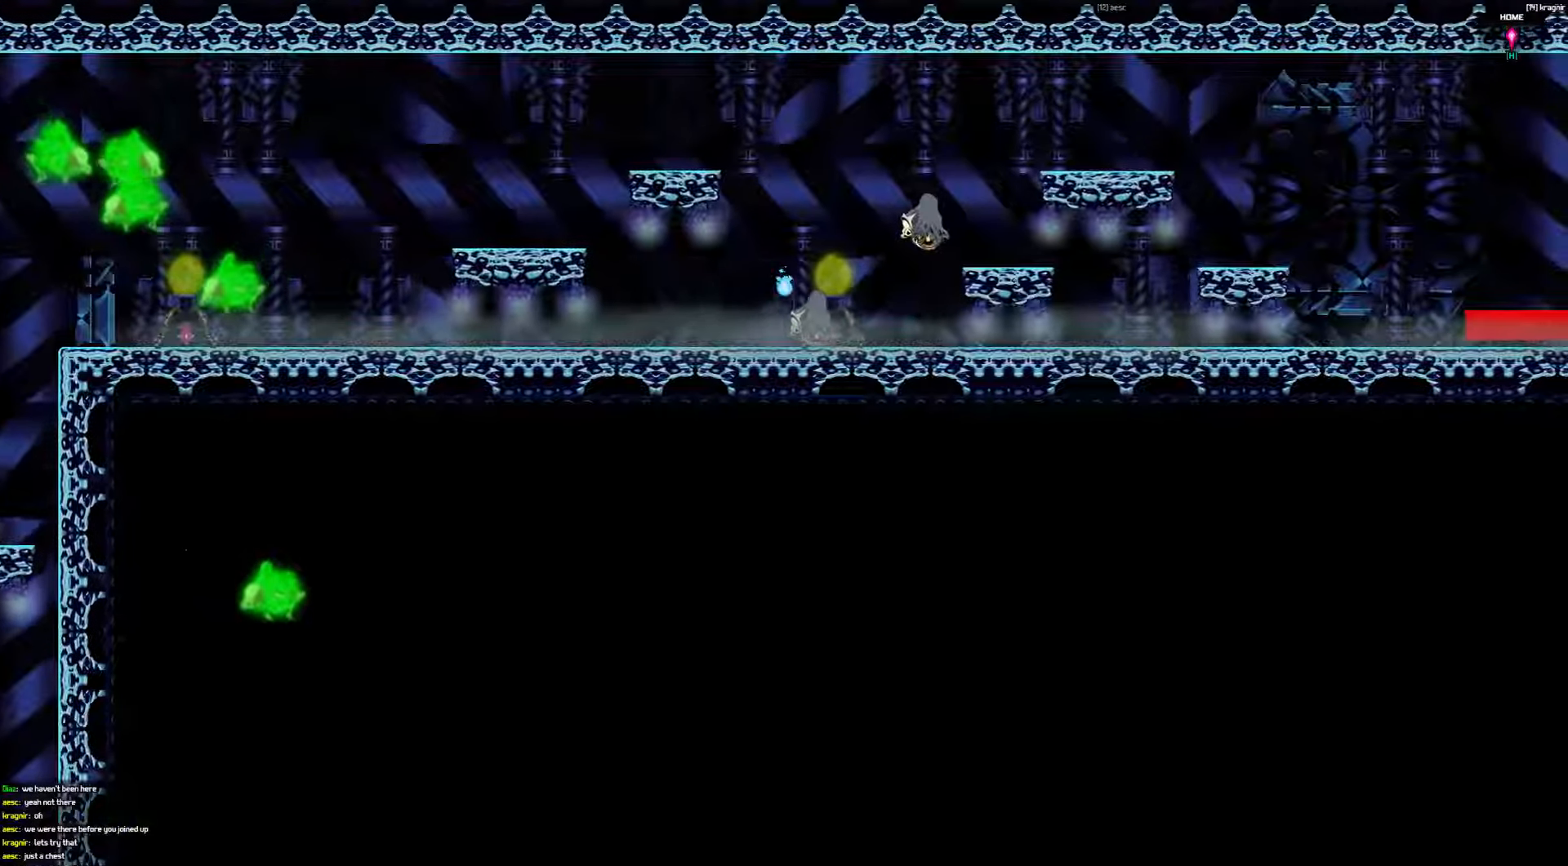
{"keys": ["right"], "events": []}
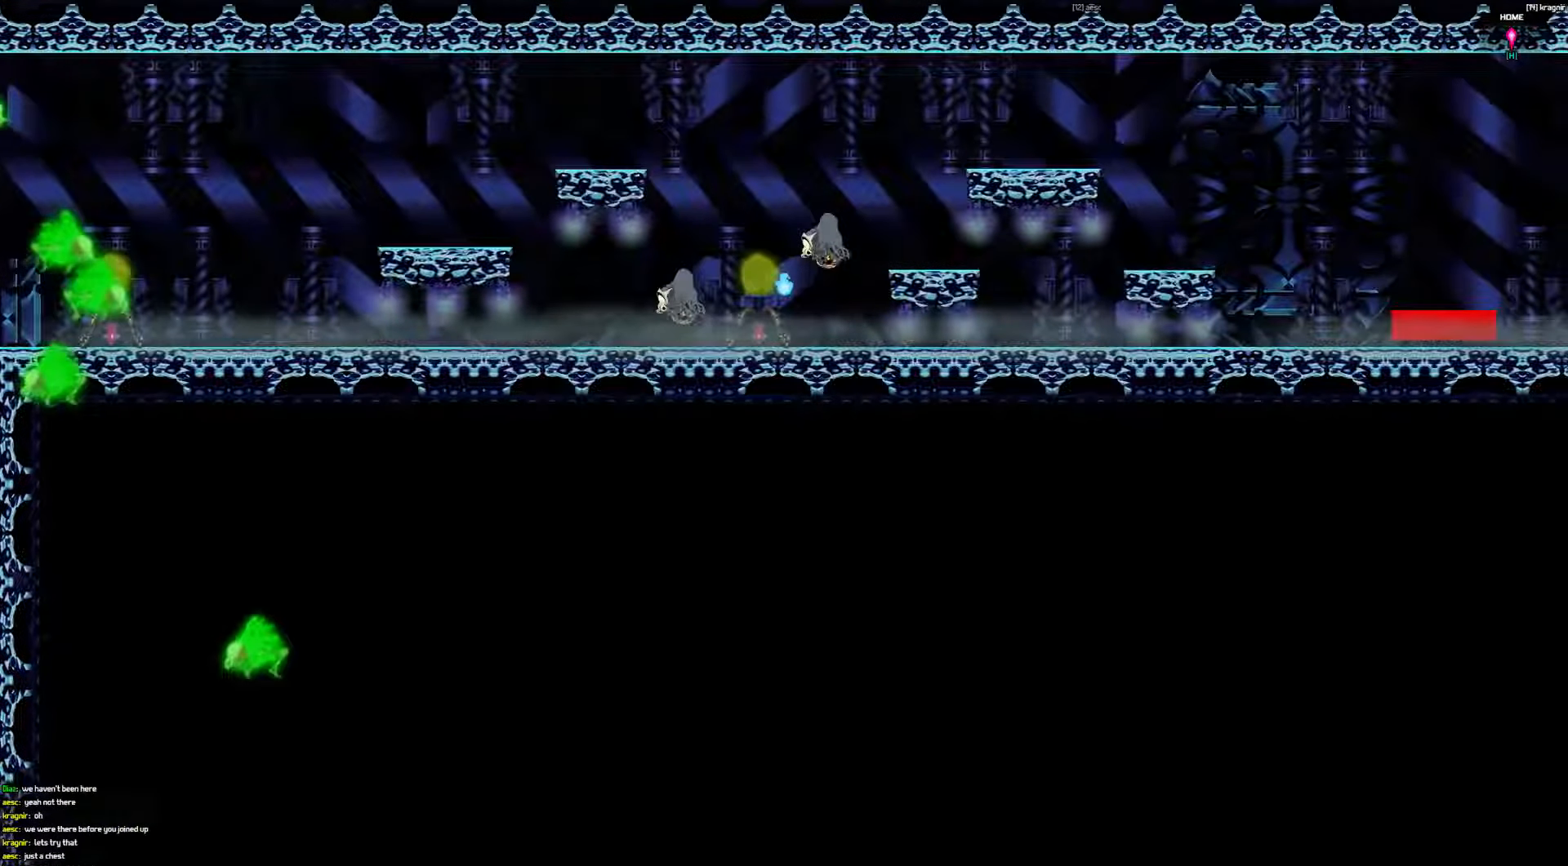
{"keys": ["right"], "events": []}
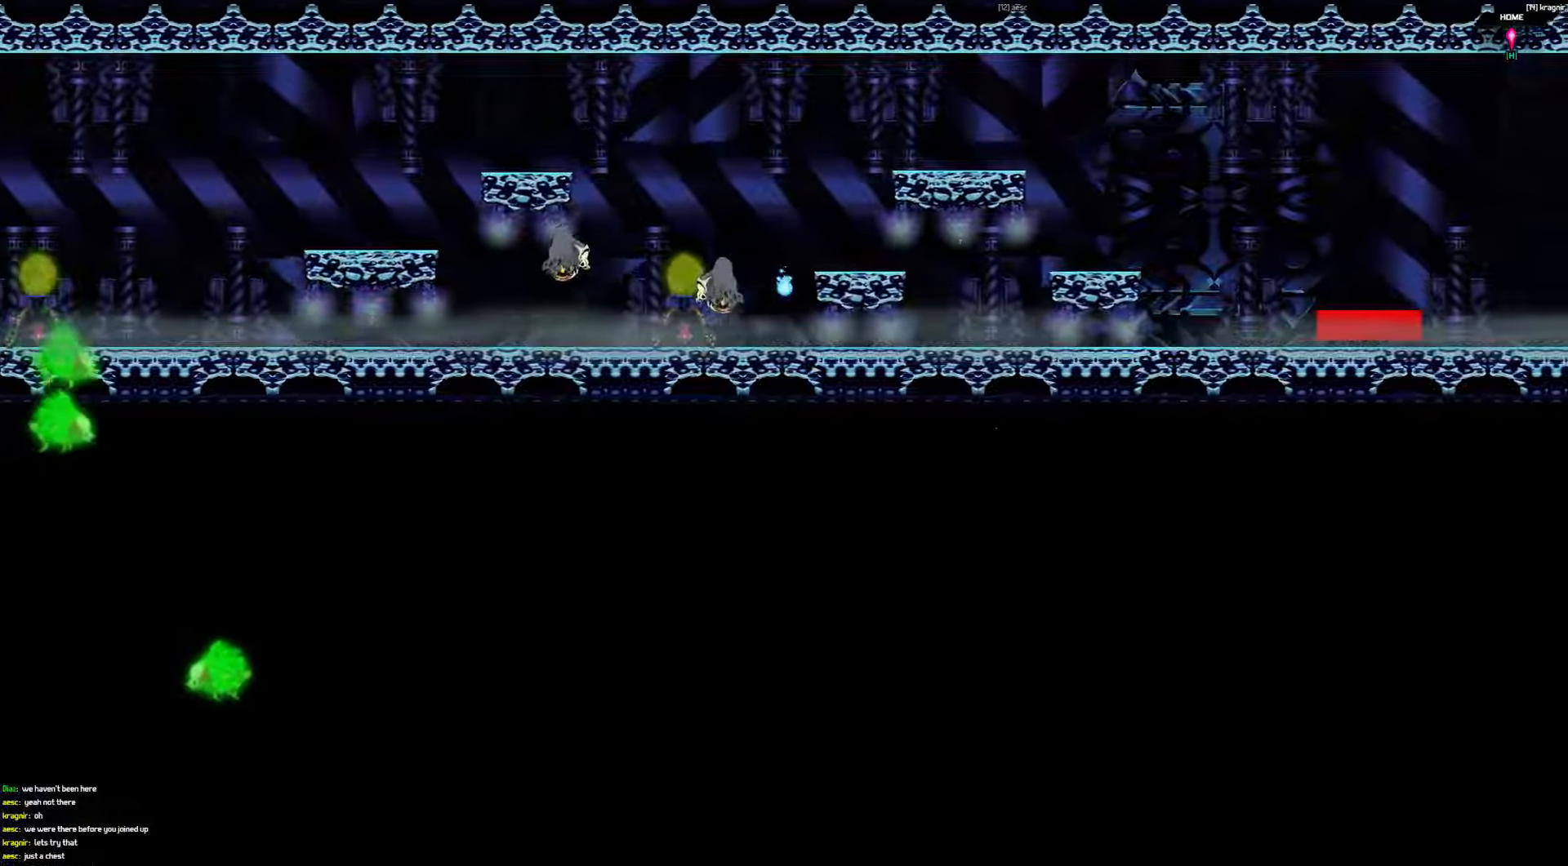
{"keys": ["right", "up"], "events": [[66, "up", "down"]]}
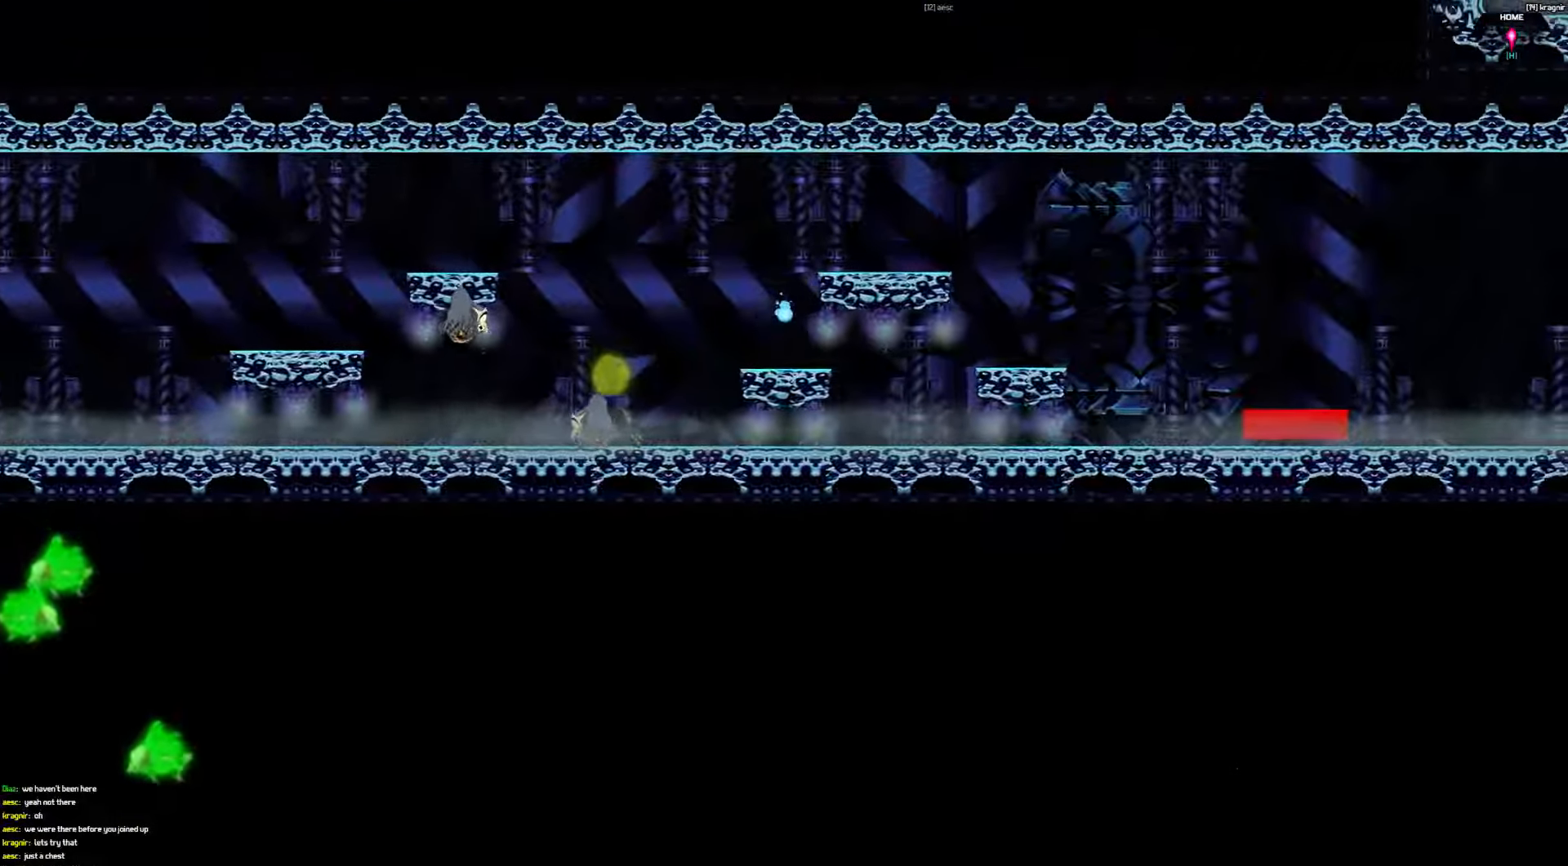
{"keys": ["right"], "events": [[316, "up", "up"]]}
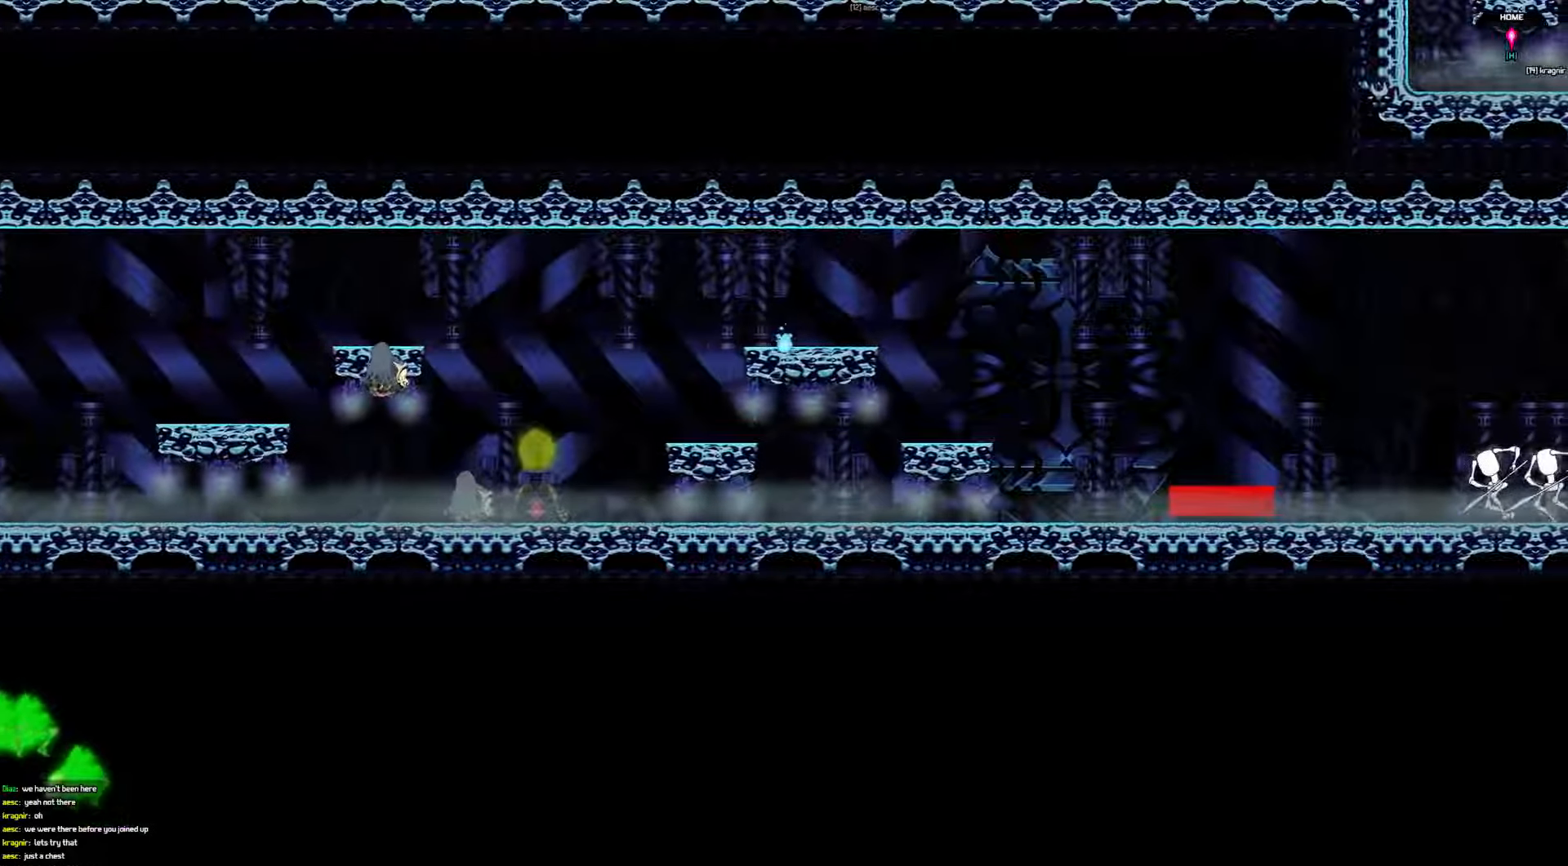
{"keys": ["right"], "events": []}
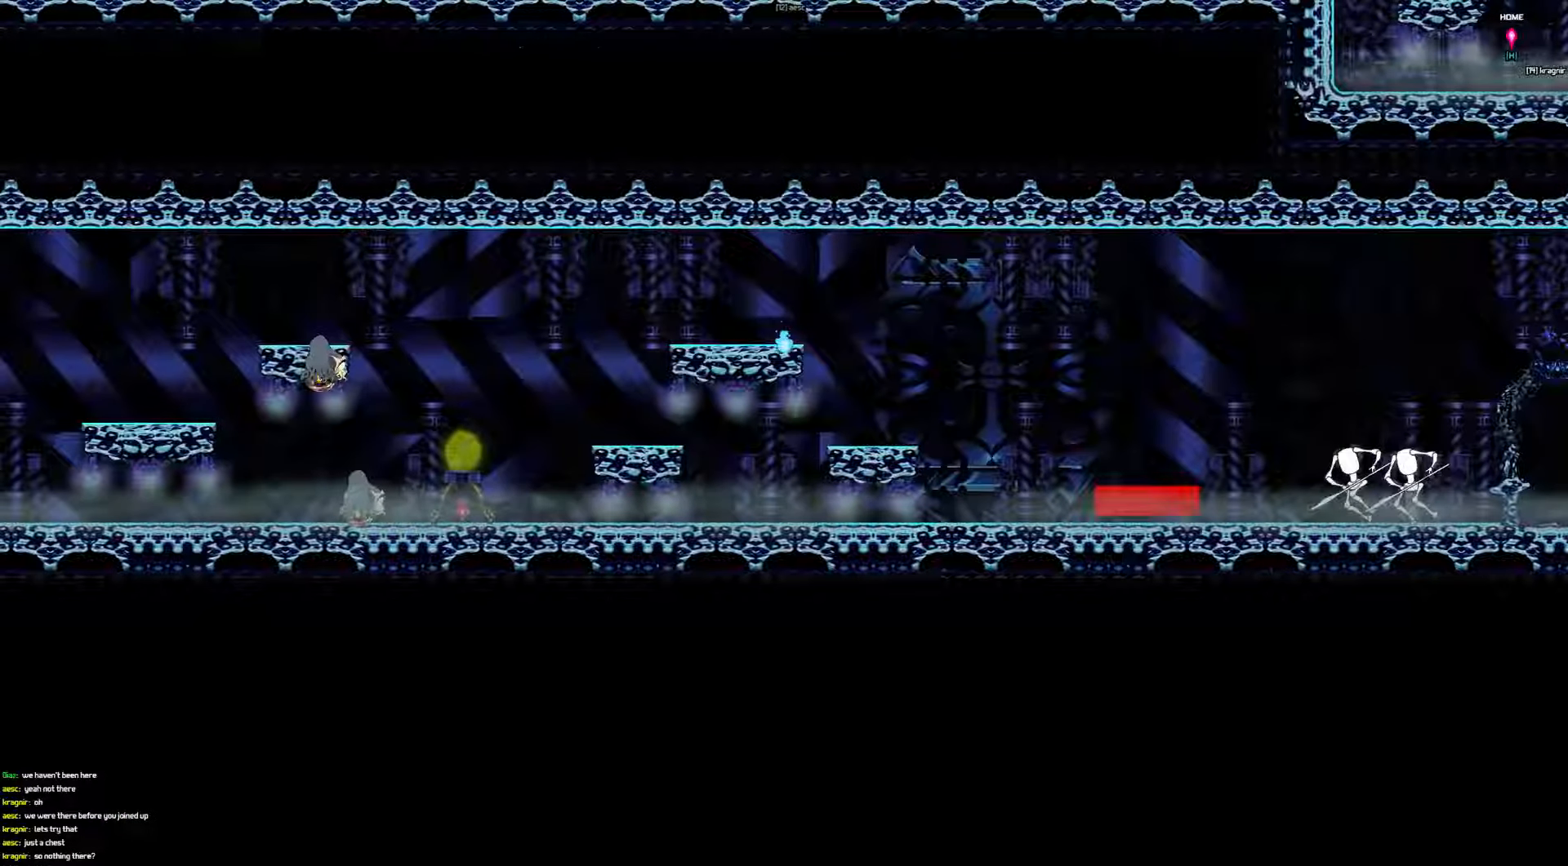
{"keys": ["right"], "events": []}
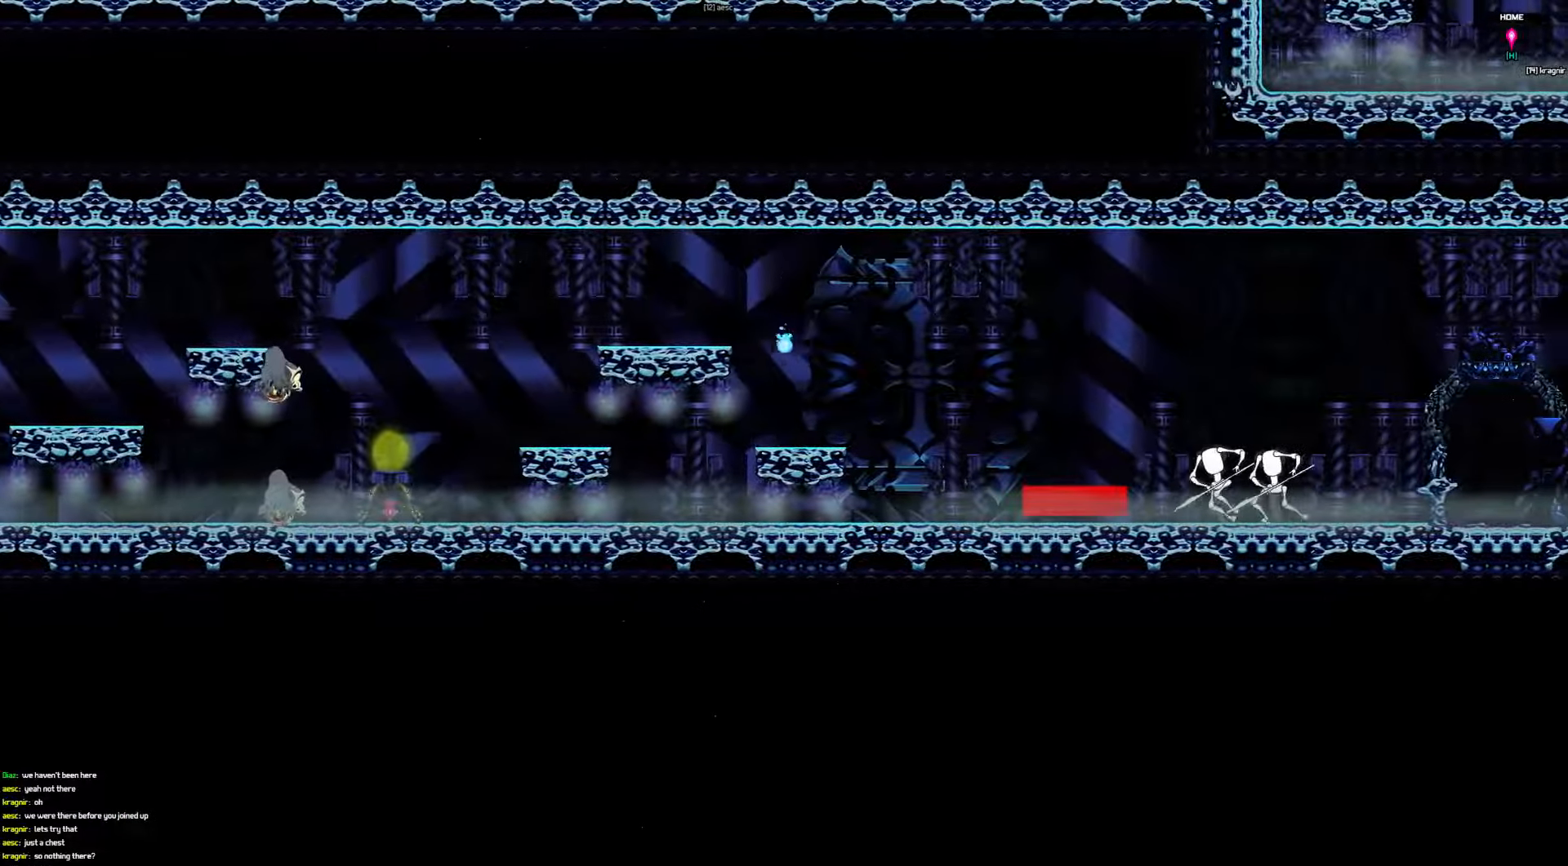
{"keys": ["right"], "events": []}
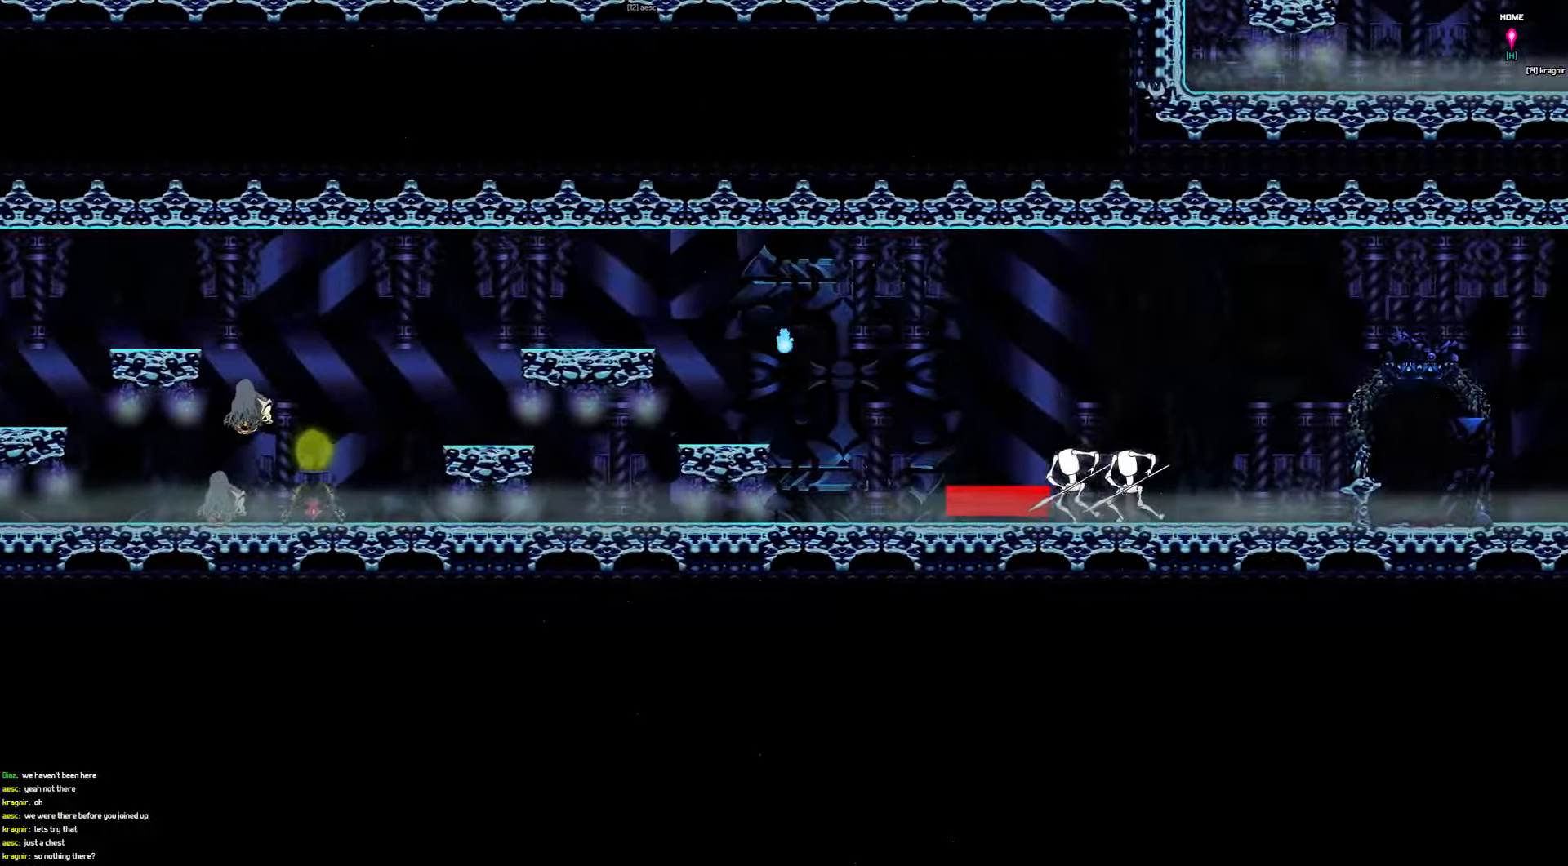
{"keys": ["right"], "events": []}
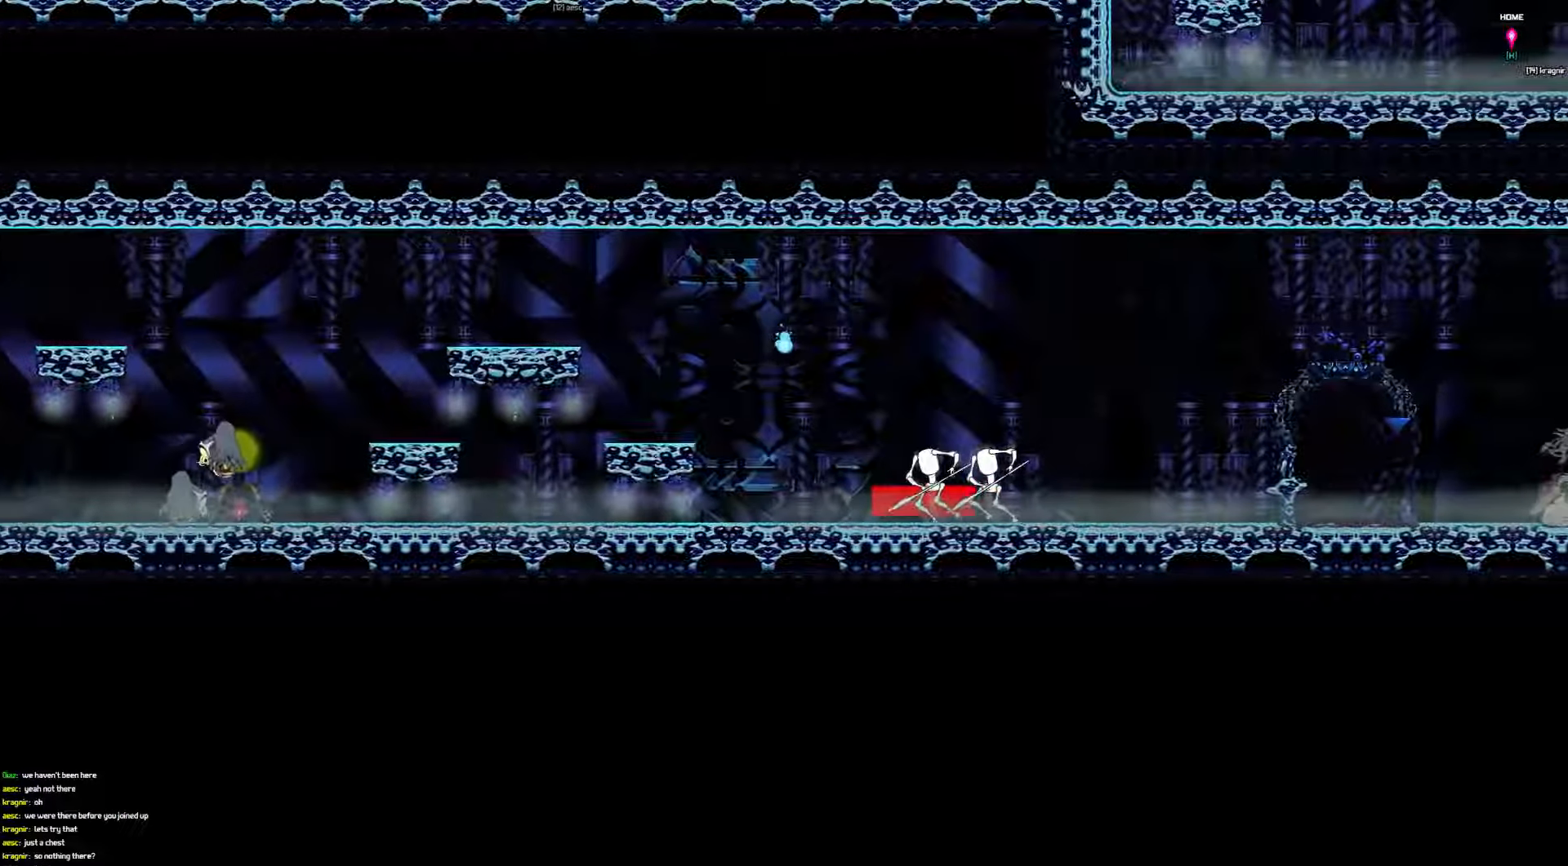
{"keys": ["right"], "events": []}
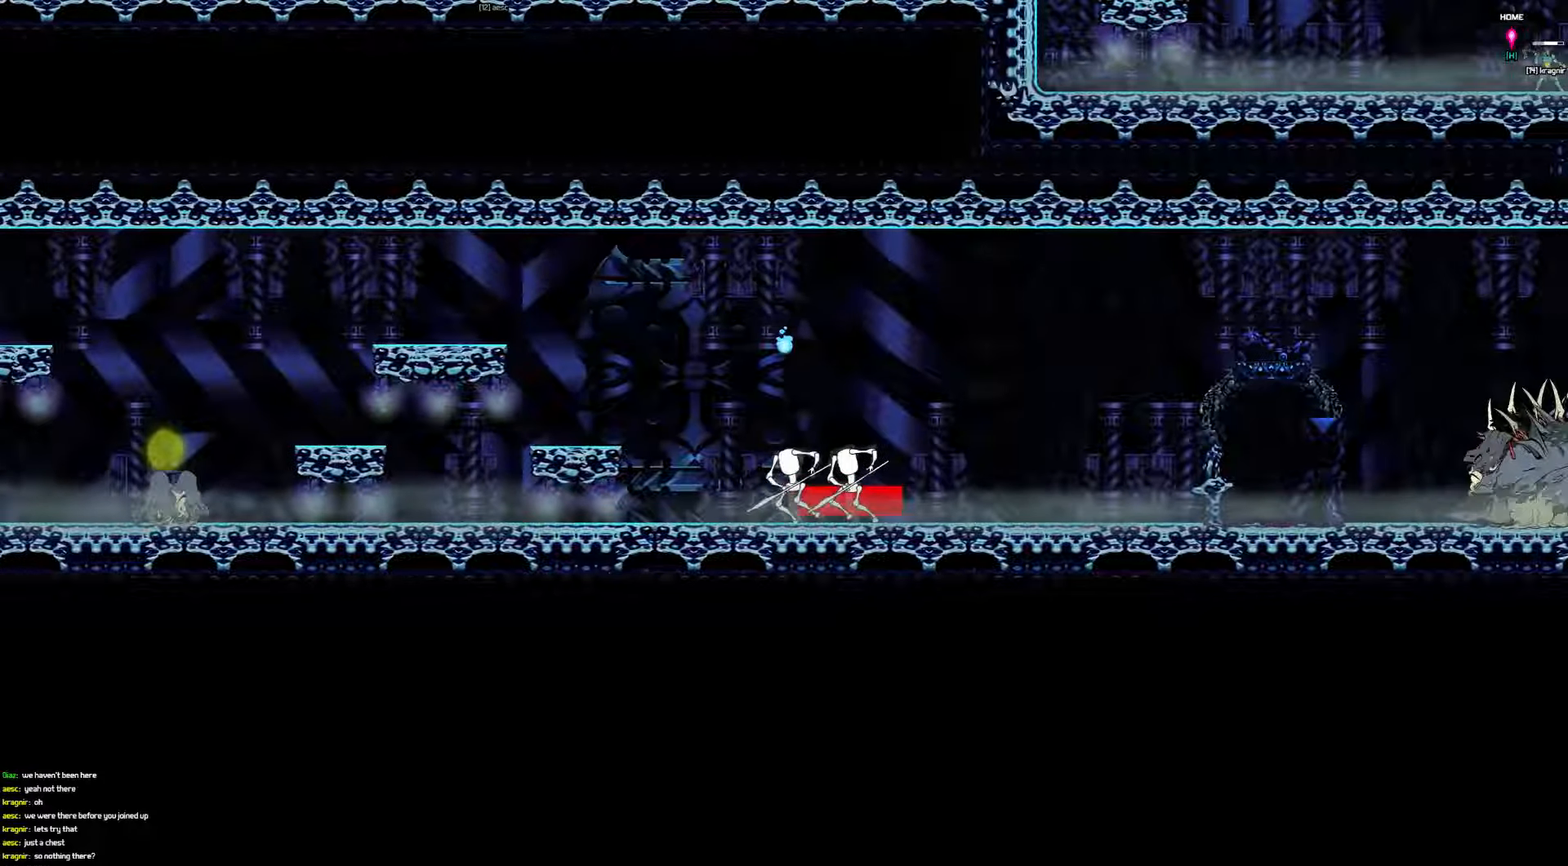
{"keys": ["right"], "events": []}
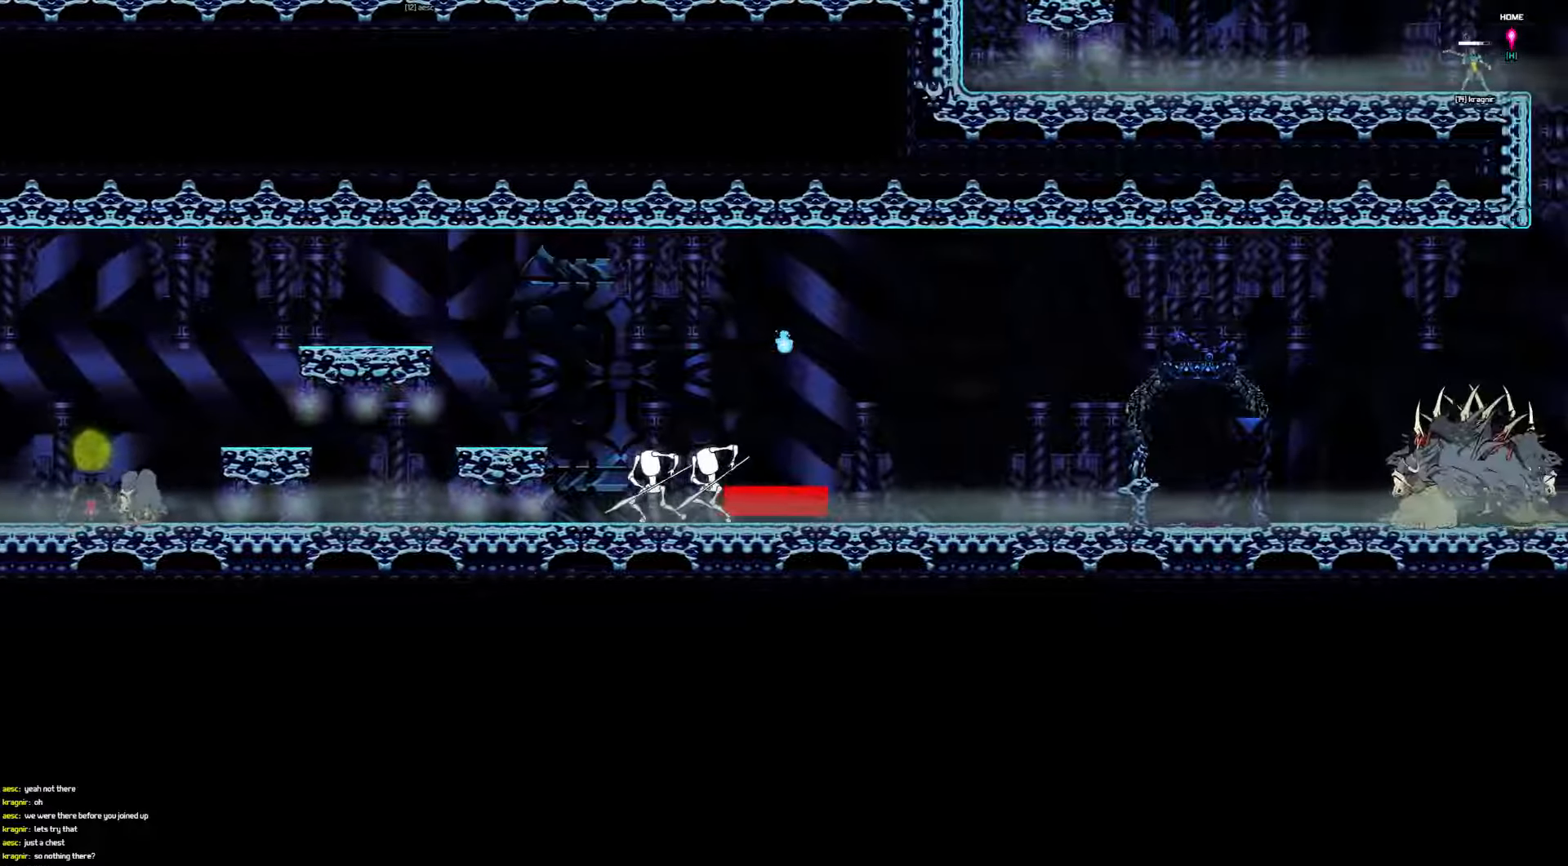
{"keys": ["right"], "events": []}
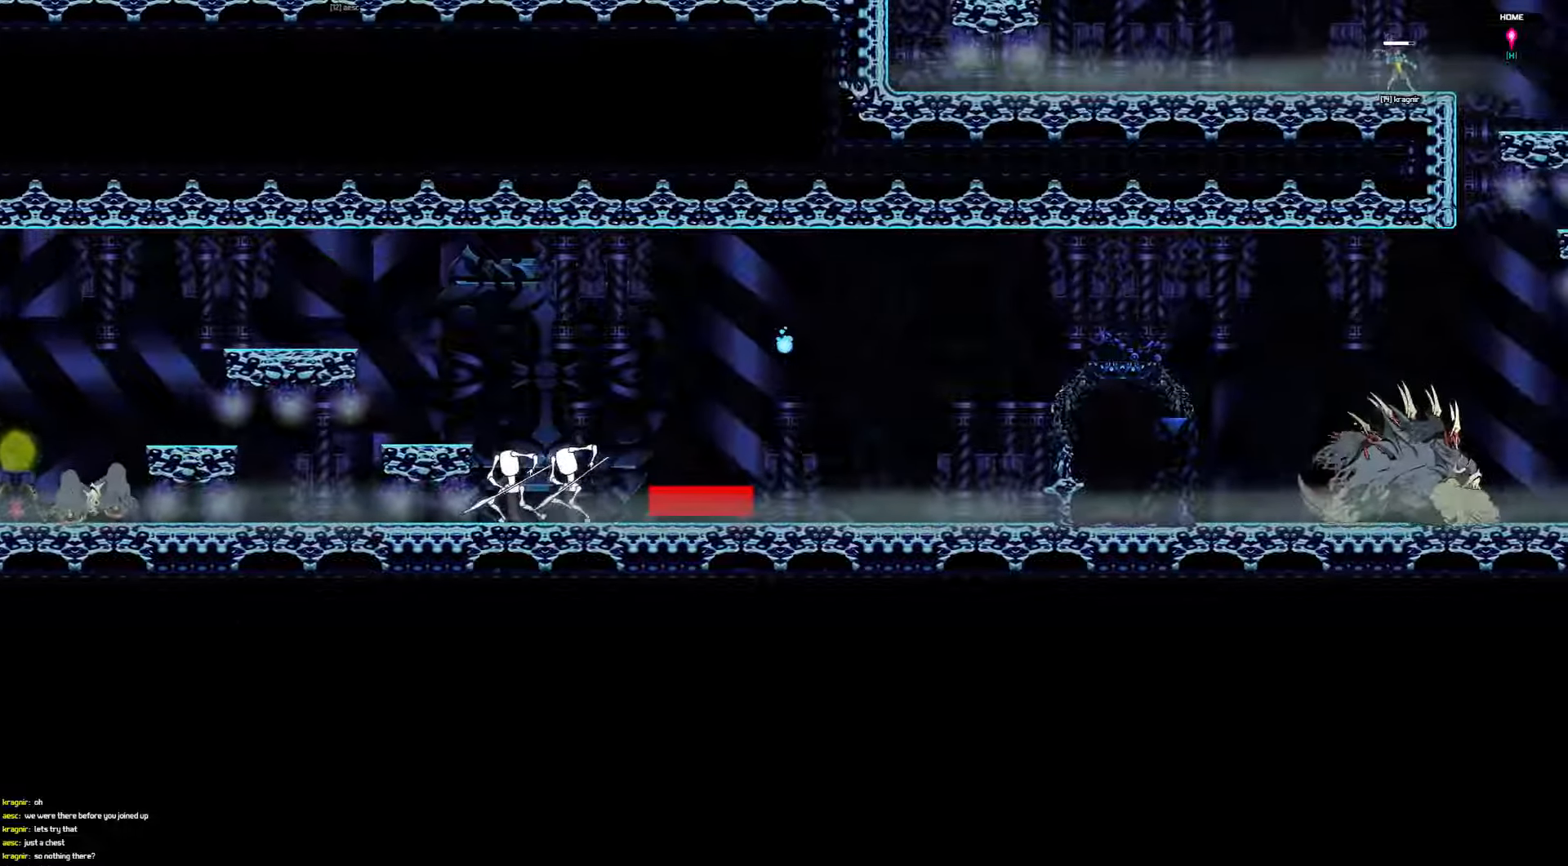
{"keys": ["right"], "events": []}
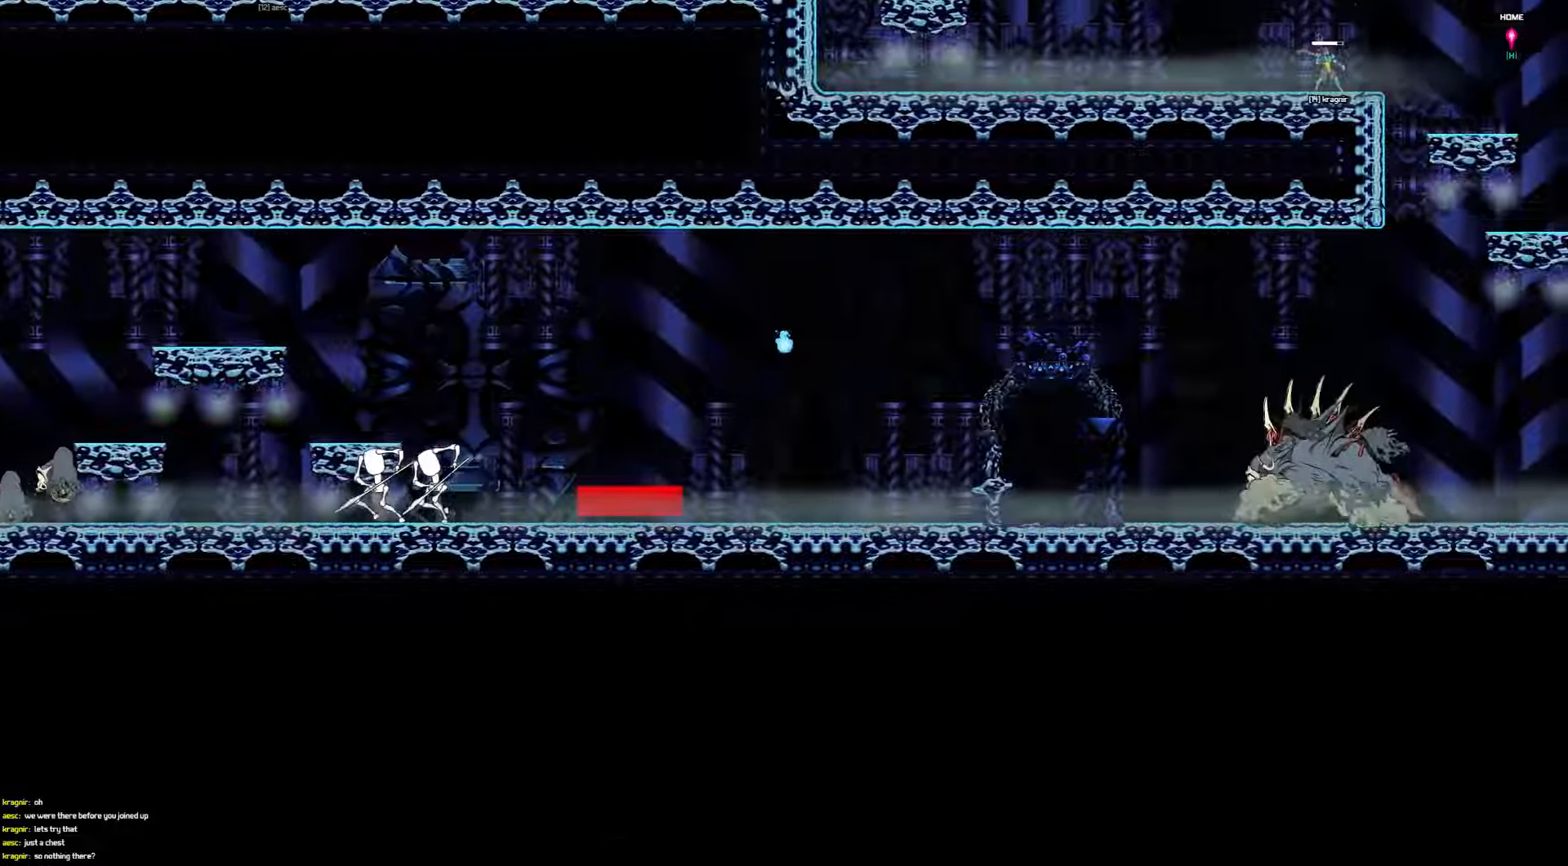
{"keys": ["right"], "events": []}
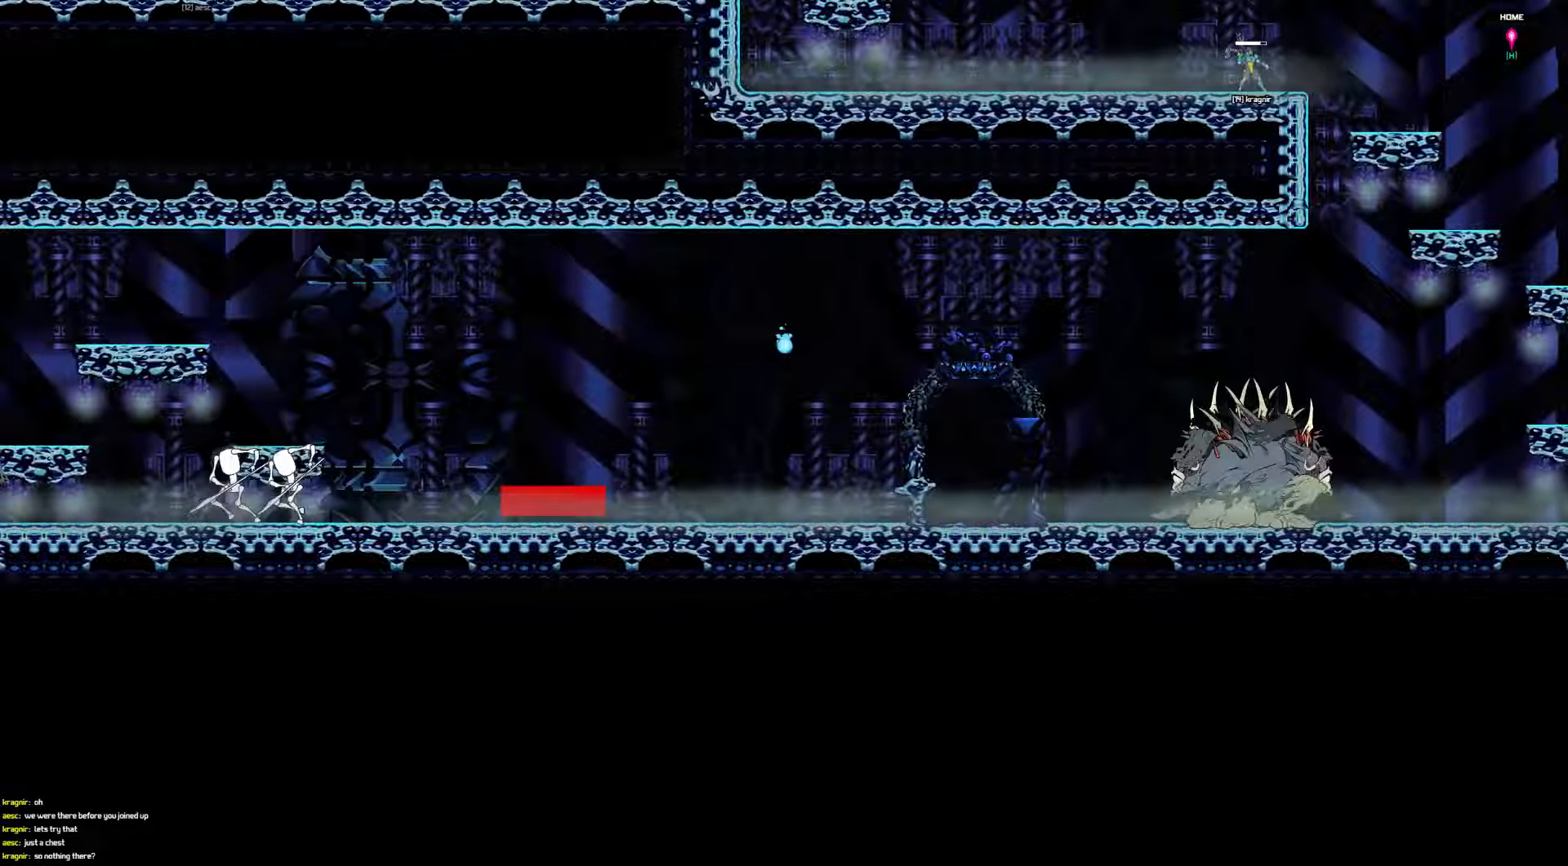
{"keys": ["right"], "events": []}
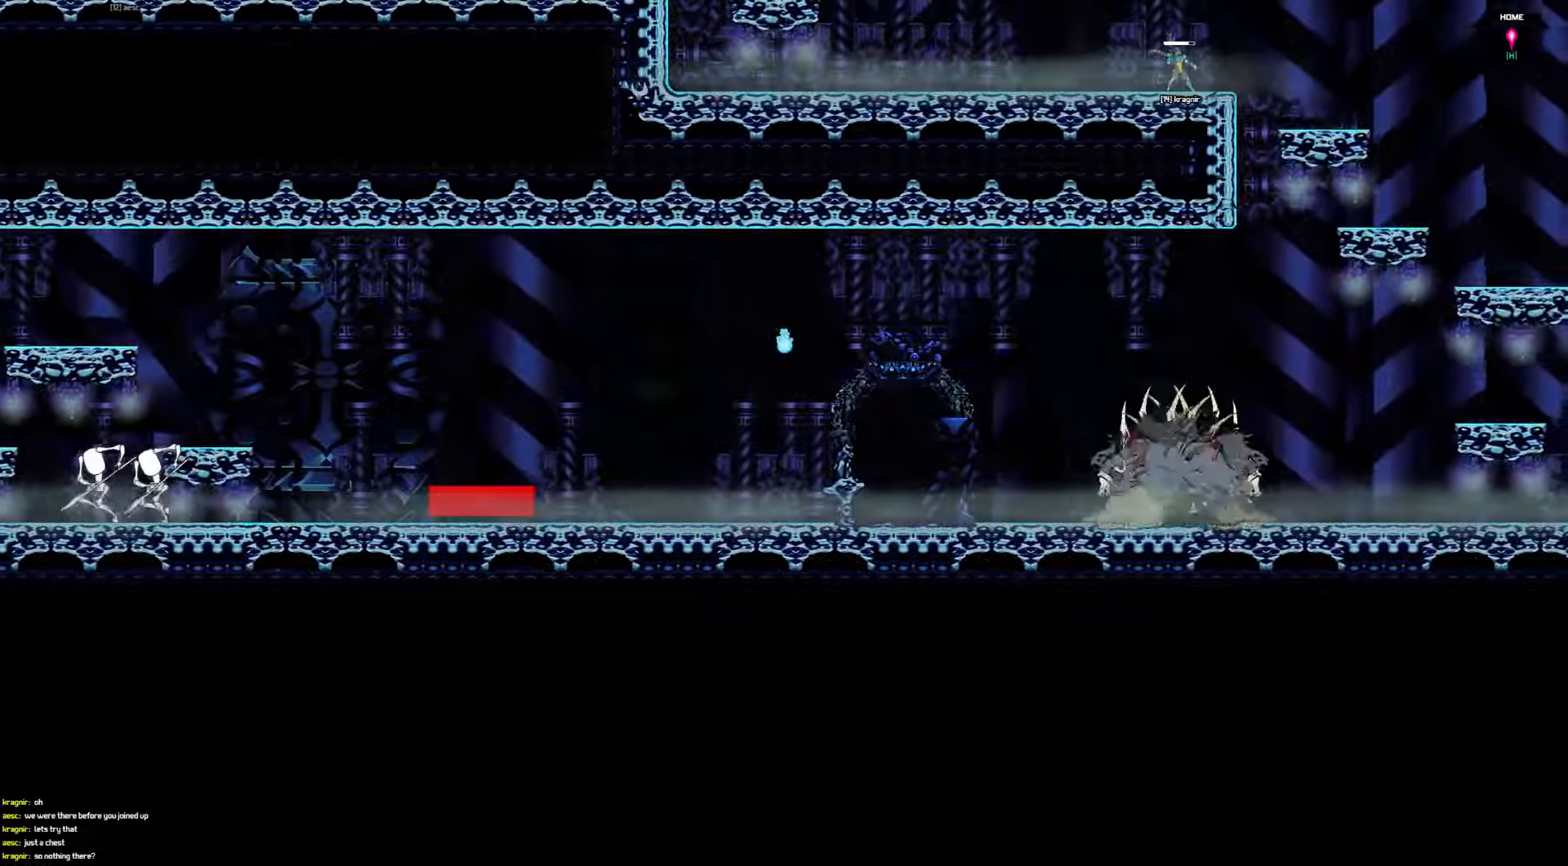
{"keys": ["right"], "events": []}
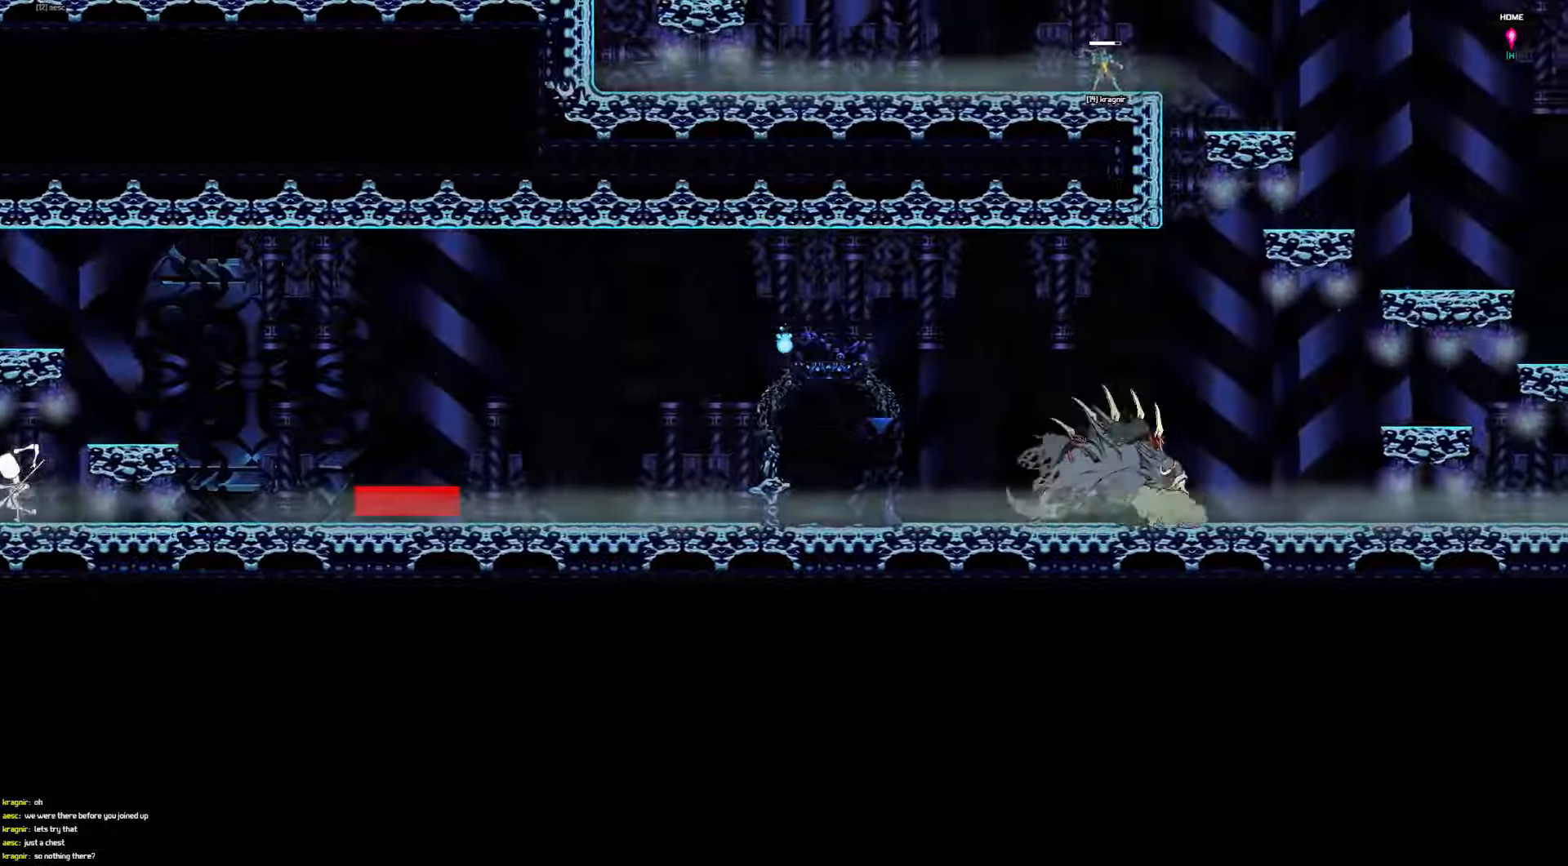
{"keys": ["right"], "events": []}
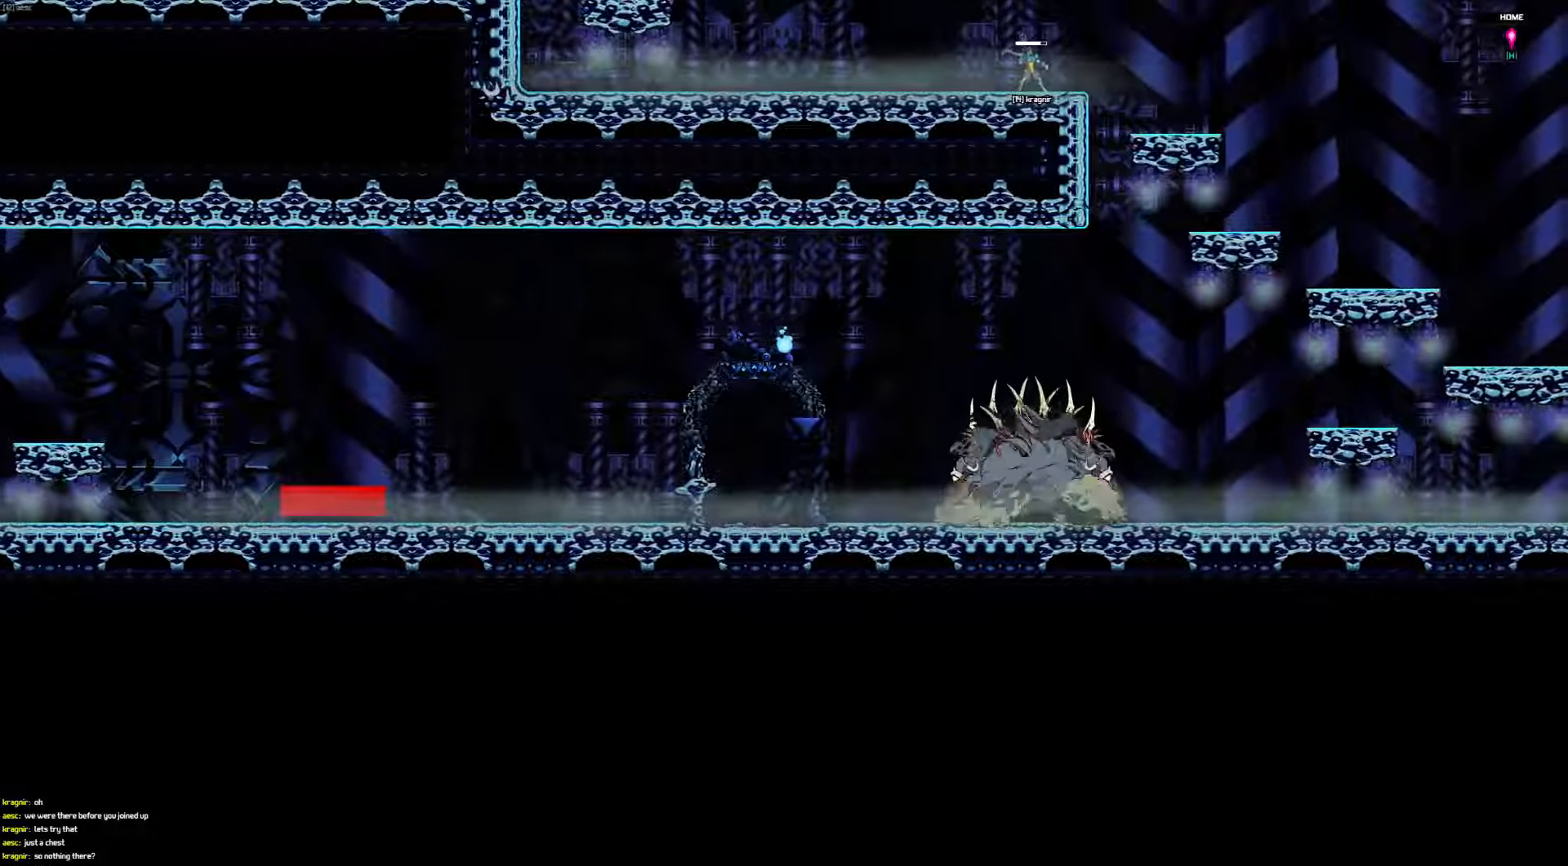
{"keys": ["right"], "events": []}
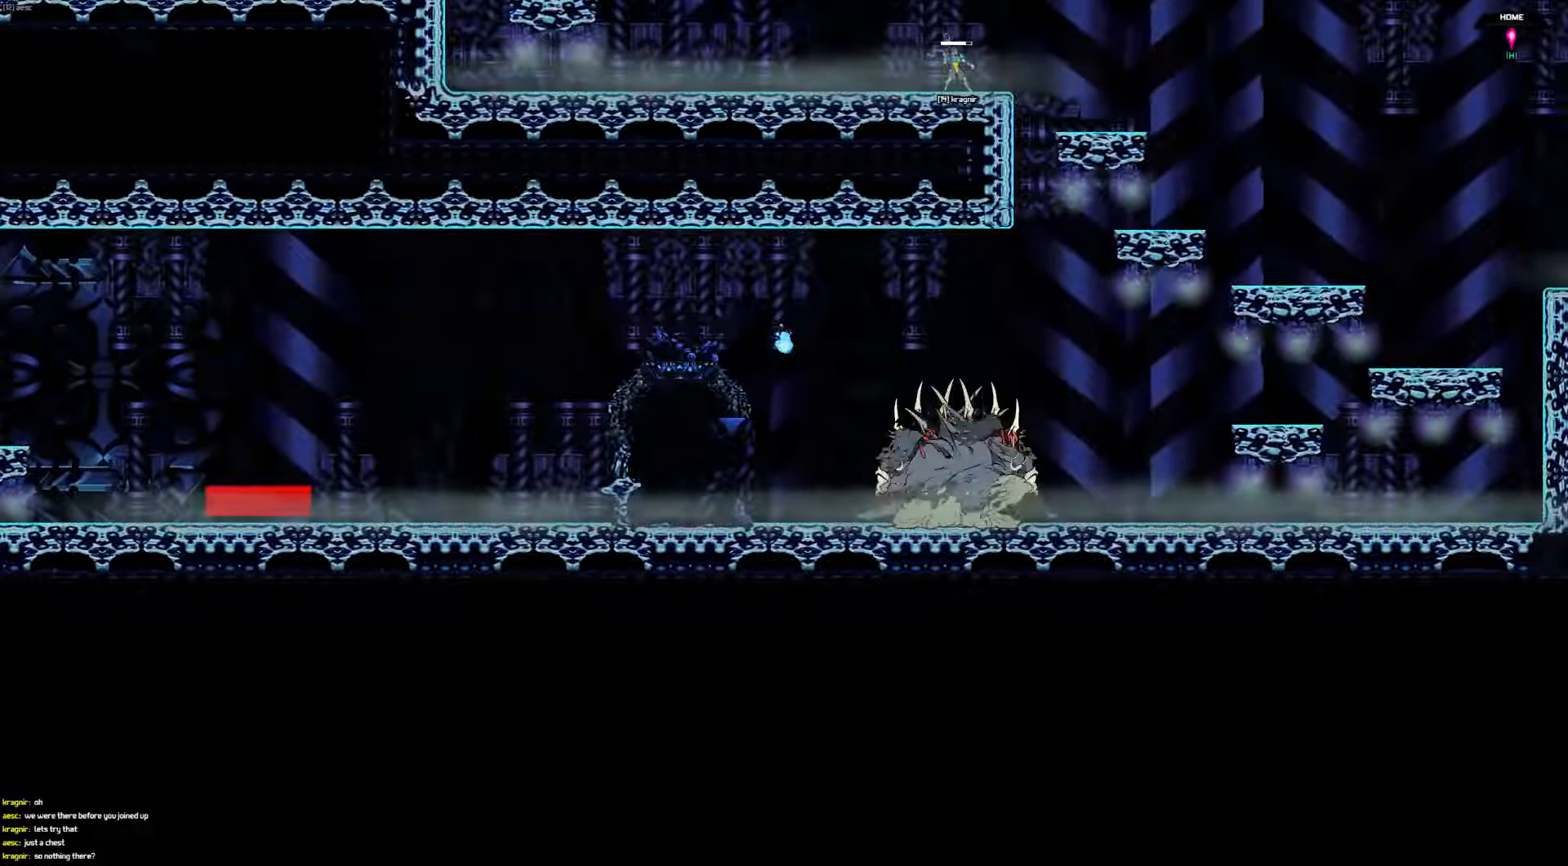
{"keys": ["right"], "events": []}
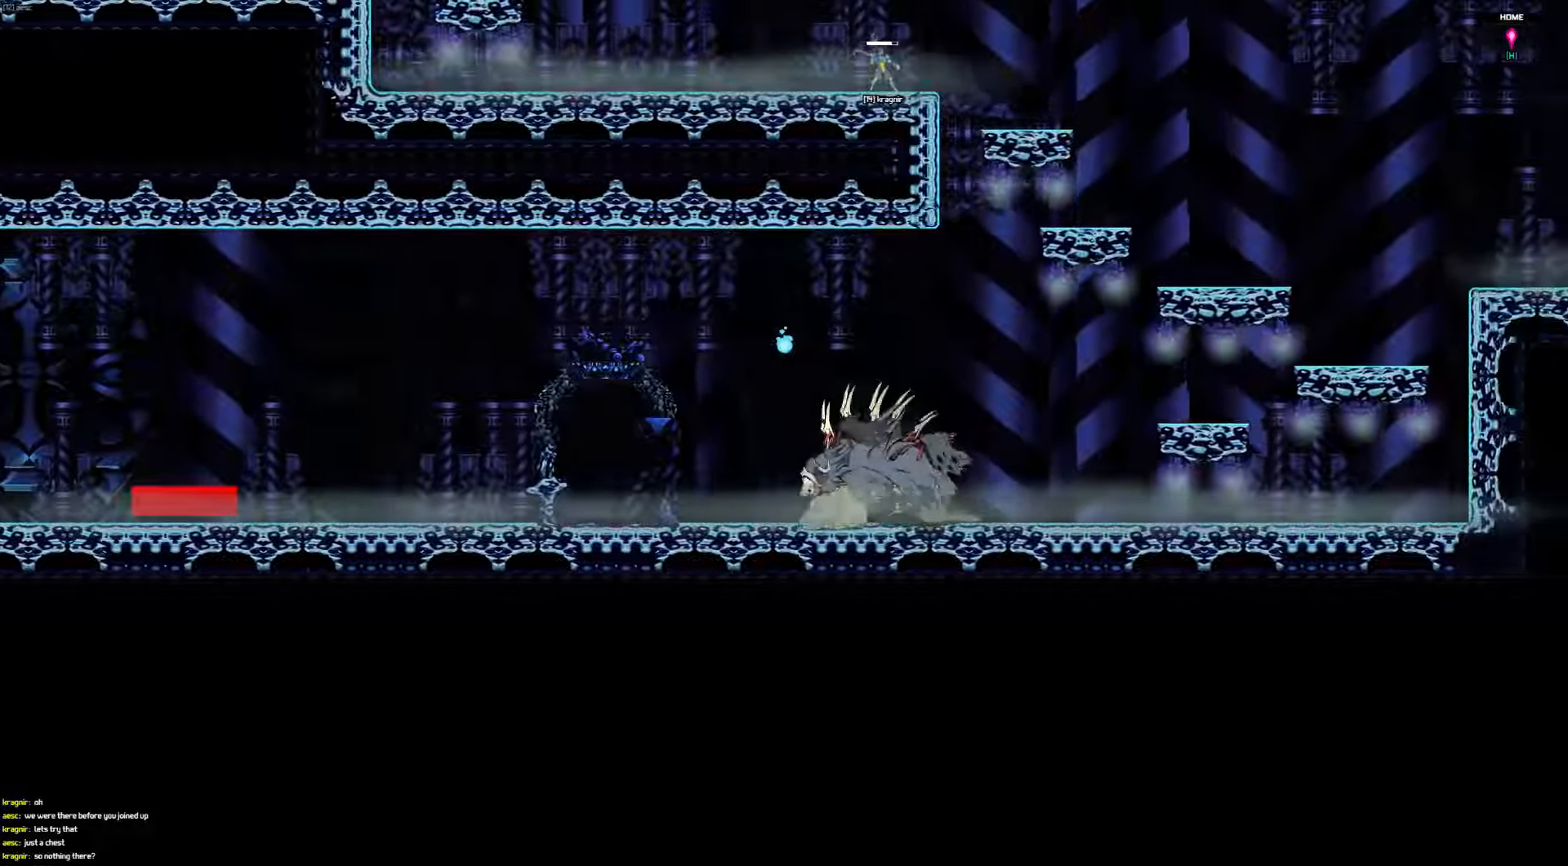
{"keys": ["right"], "events": []}
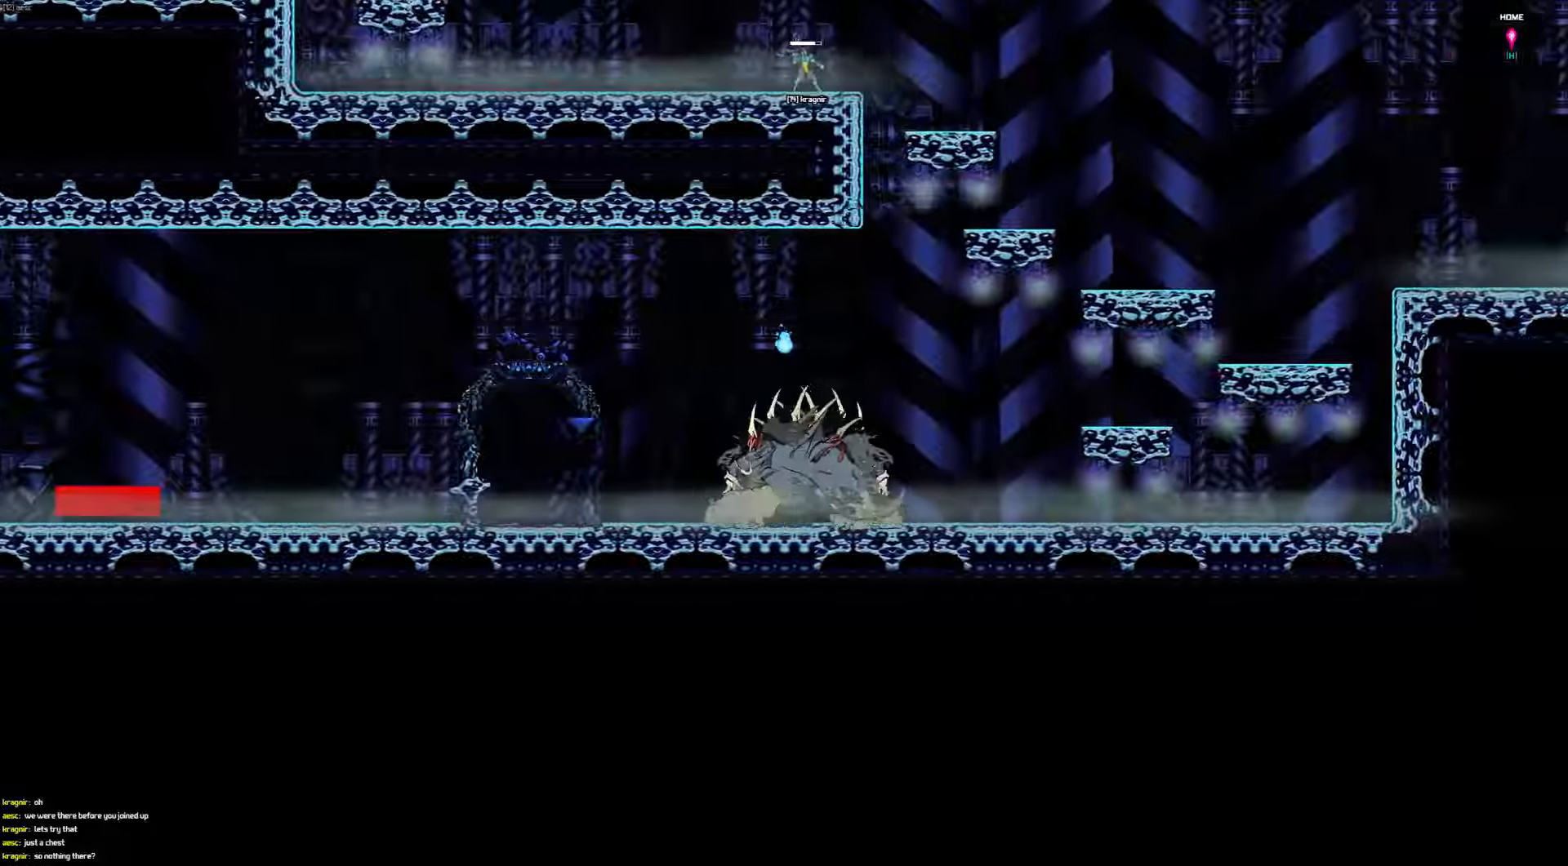
{"keys": [], "events": [[233, "right", "up"]]}